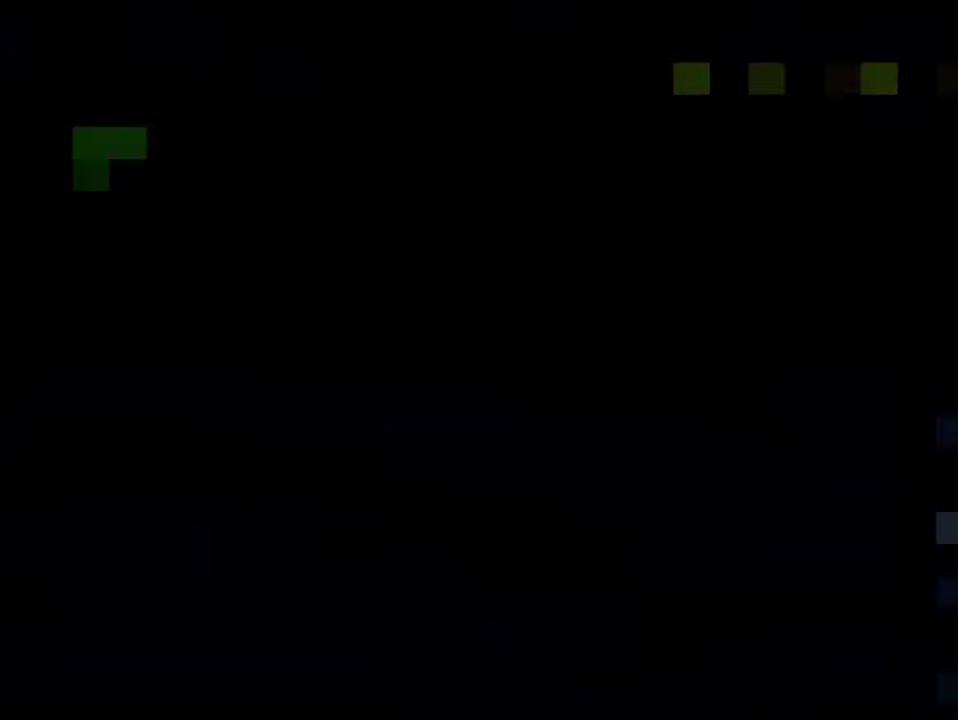
Gameplay with a controller (Nintendo layout); each line is a JSON object with the inputs held at the frame after it. "events" lists button and stick changes between this image and that frame as [ms after this image, input, new state], when the widget could be followed in between. Not read: L3 R3.
{"buttons": ["B", "Y", "DPAD_UP", "DPAD_RIGHT"], "events": [[383, "DPAD_UP", "down"]]}
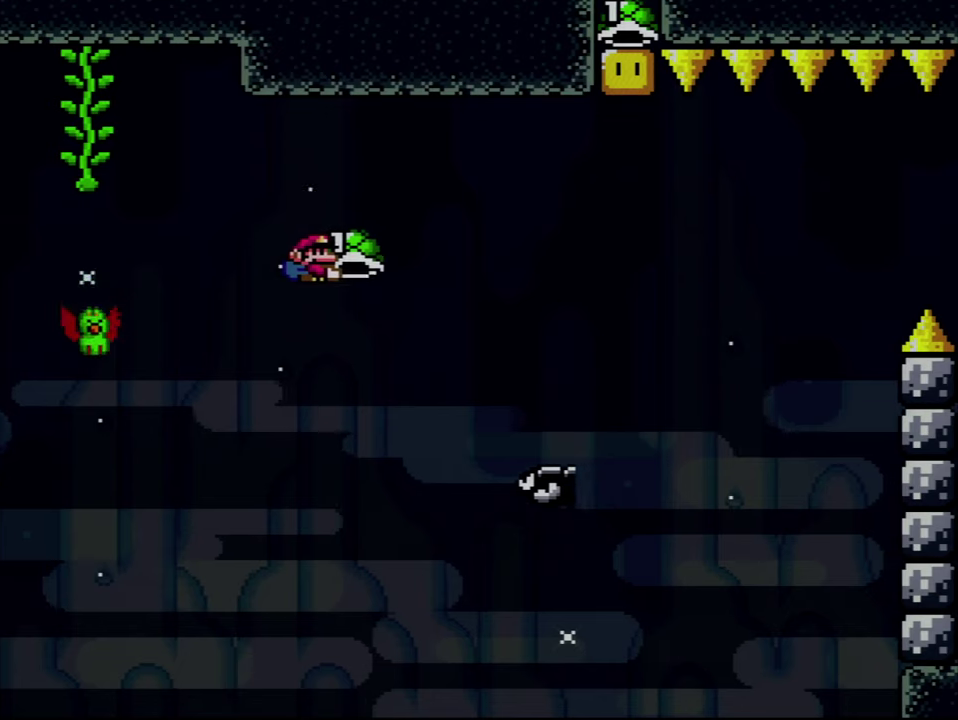
{"buttons": ["B", "DPAD_UP"], "events": [[450, "Y", "up"], [483, "DPAD_RIGHT", "up"]]}
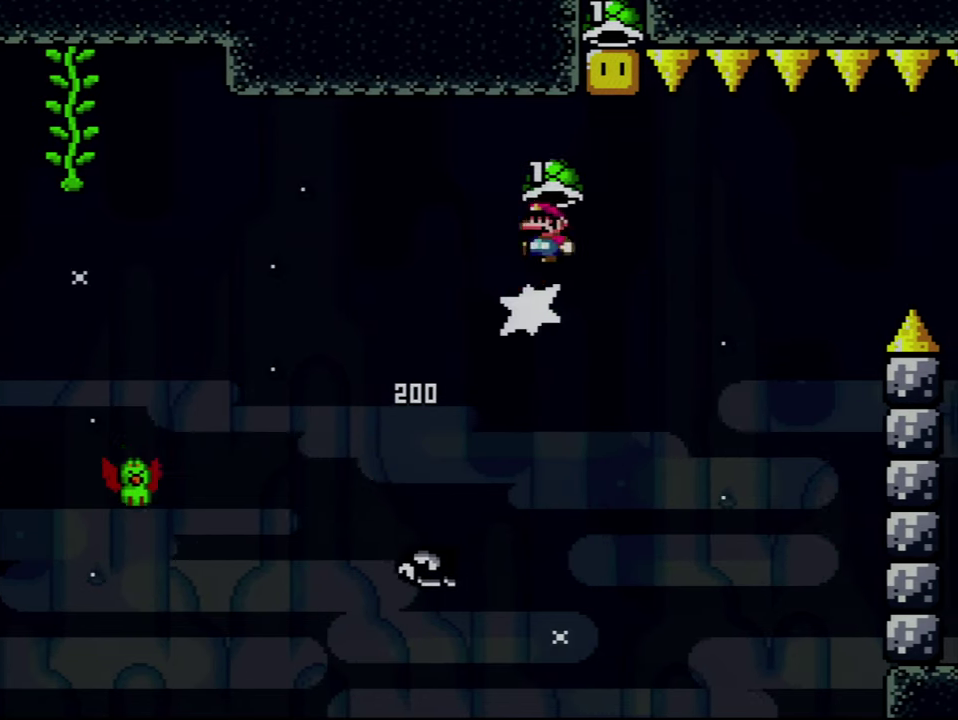
{"buttons": ["DPAD_RIGHT"], "events": [[17, "DPAD_LEFT", "down"], [17, "DPAD_UP", "up"], [283, "DPAD_LEFT", "up"], [317, "DPAD_RIGHT", "down"], [417, "B", "up"]]}
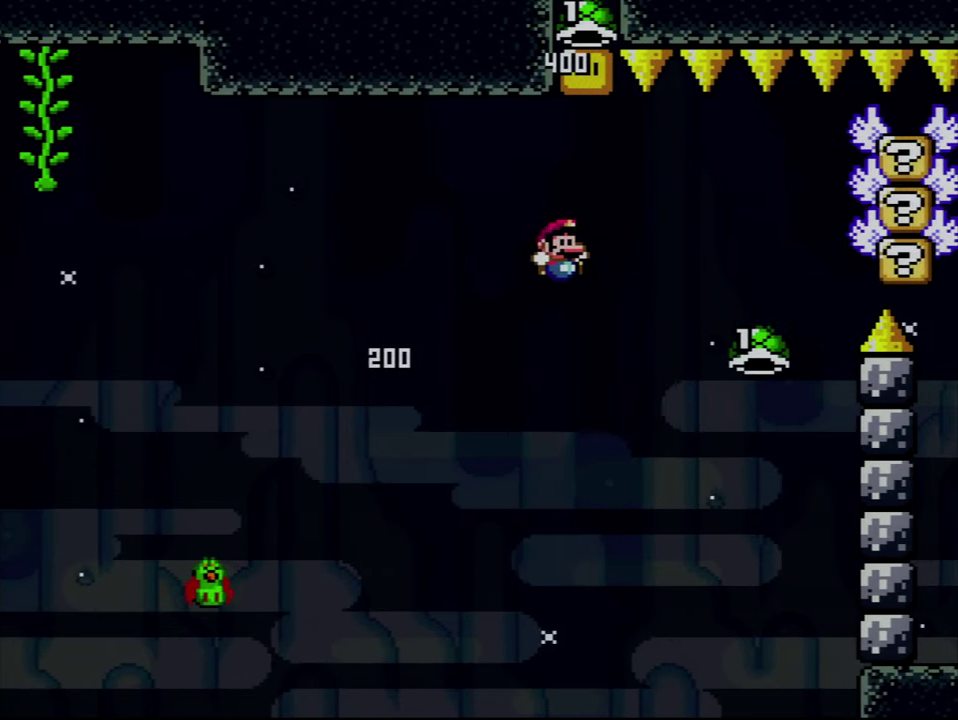
{"buttons": ["B", "Y", "DPAD_LEFT"], "events": [[167, "DPAD_RIGHT", "up"], [233, "DPAD_LEFT", "down"], [267, "Y", "down"], [300, "B", "down"]]}
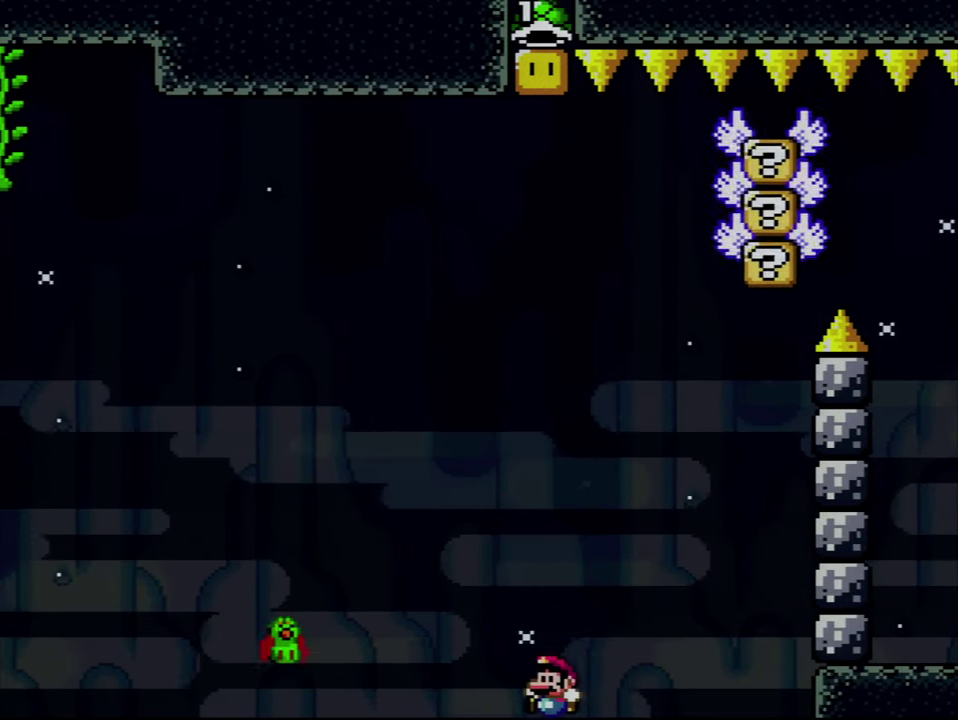
{"buttons": ["A"], "events": [[17, "DPAD_LEFT", "up"], [100, "B", "up"], [133, "DPAD_RIGHT", "down"], [133, "Y", "up"], [267, "A", "down"], [300, "DPAD_RIGHT", "up"], [350, "A", "up"], [450, "A", "down"]]}
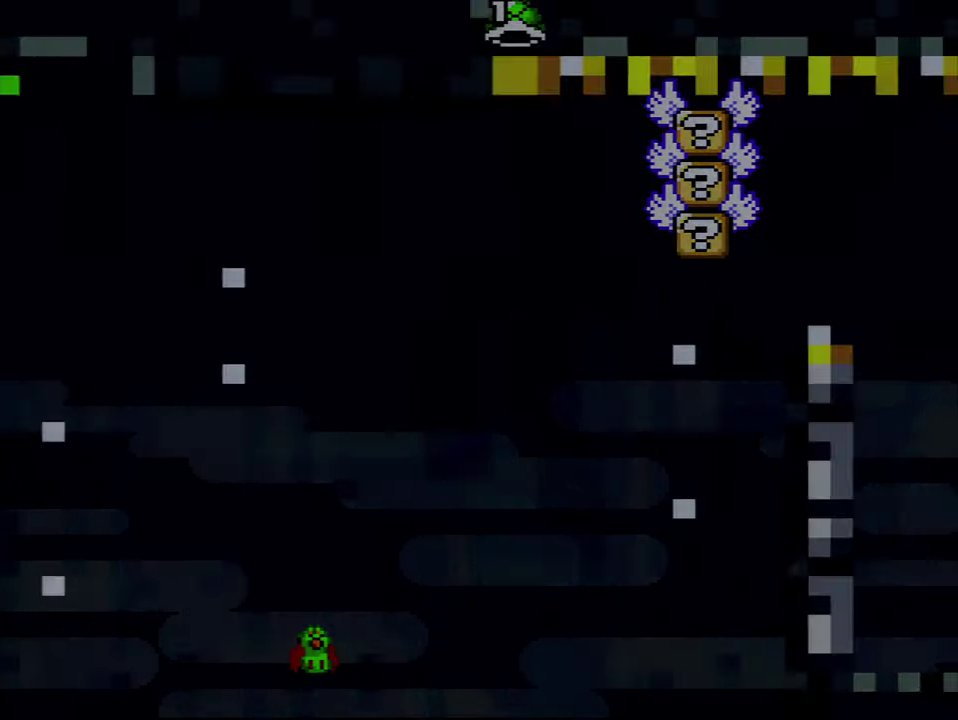
{"buttons": ["B", "Y"], "events": [[67, "A", "up"], [200, "B", "down"], [200, "Y", "down"]]}
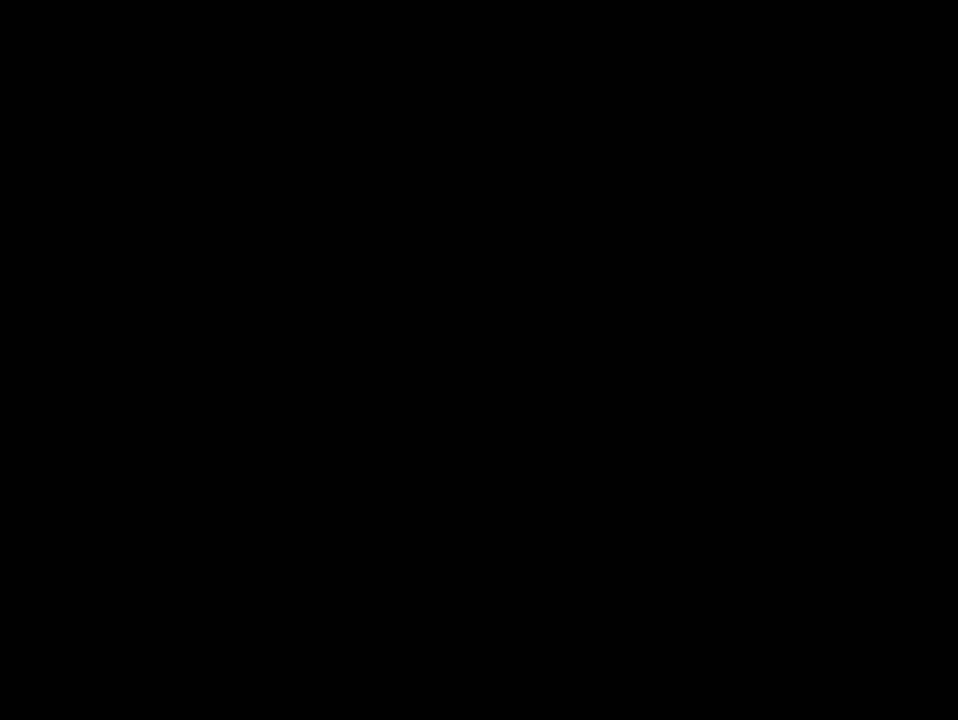
{"buttons": ["B", "Y"], "events": []}
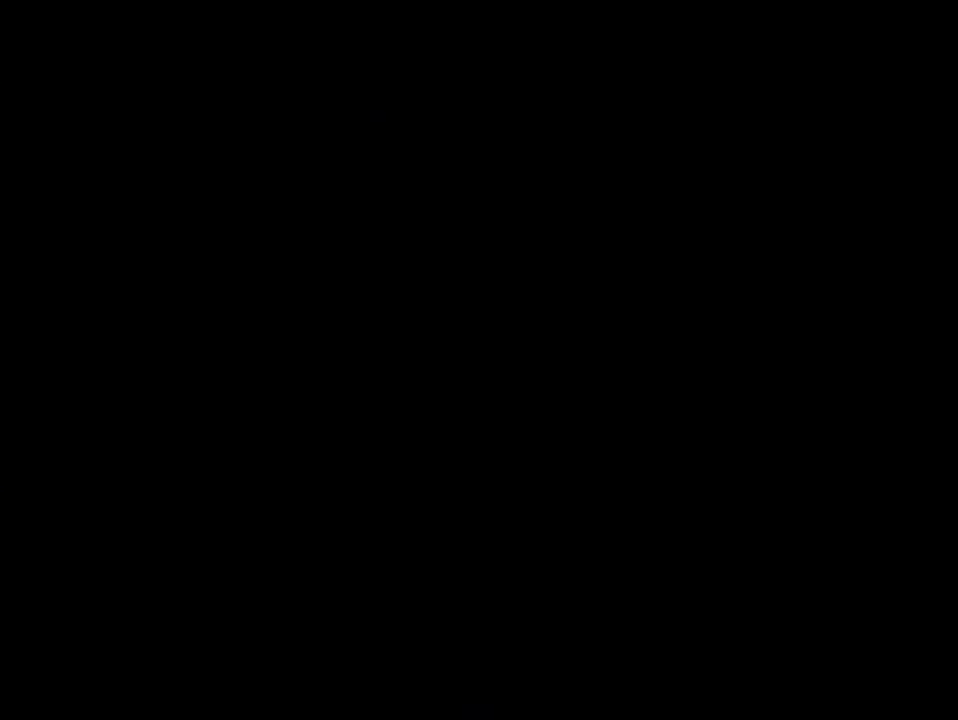
{"buttons": ["B", "Y", "DPAD_RIGHT"], "events": [[133, "DPAD_RIGHT", "down"]]}
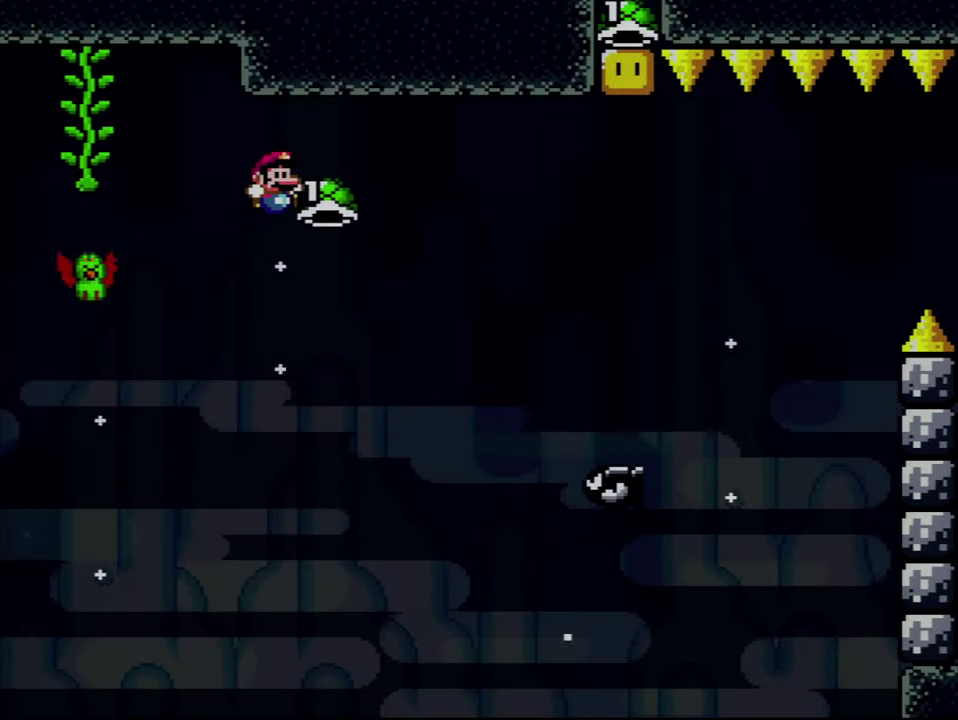
{"buttons": ["B", "Y", "DPAD_UP", "DPAD_RIGHT"], "events": [[233, "DPAD_UP", "down"]]}
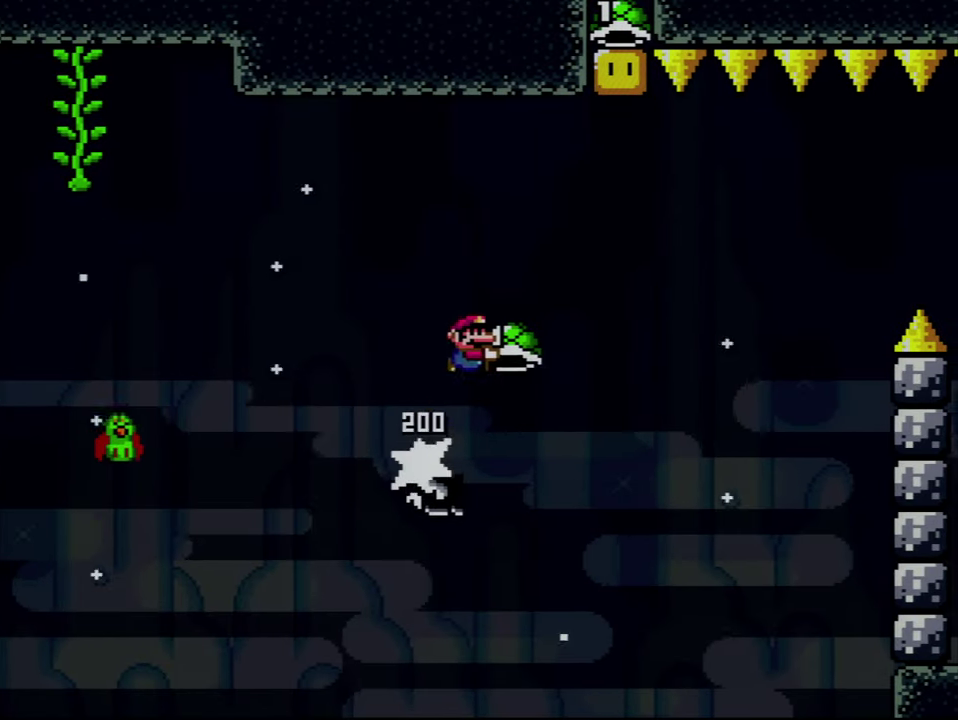
{"buttons": ["DPAD_LEFT"], "events": [[100, "DPAD_RIGHT", "up"], [133, "Y", "up"], [200, "DPAD_LEFT", "down"], [233, "DPAD_UP", "up"], [450, "B", "up"]]}
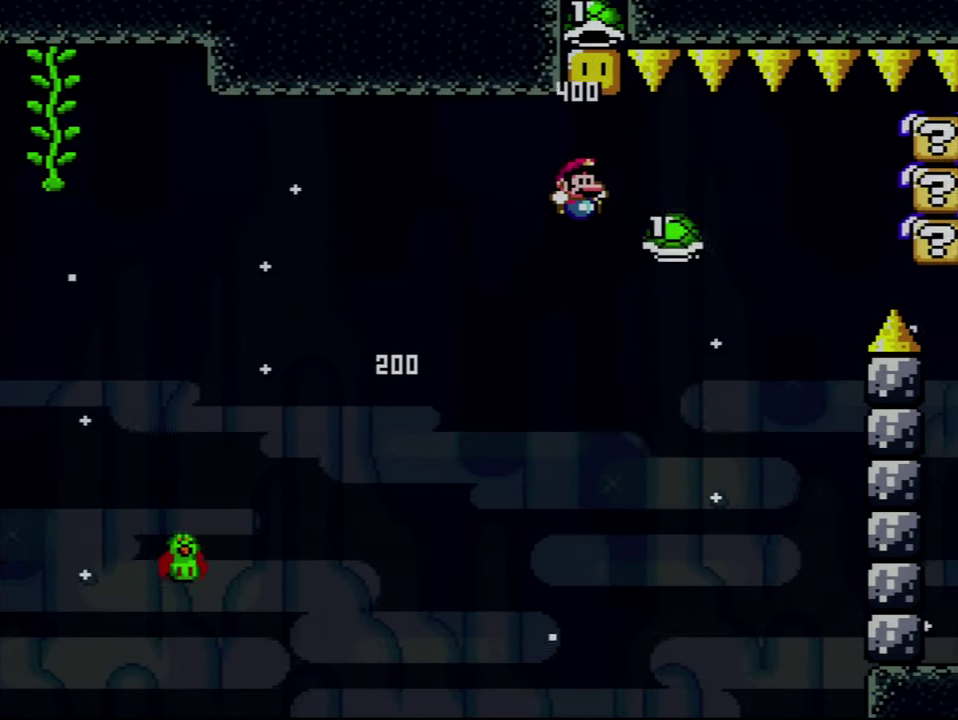
{"buttons": ["B", "Y", "DPAD_RIGHT"], "events": [[17, "DPAD_LEFT", "up"], [17, "DPAD_RIGHT", "down"], [233, "DPAD_RIGHT", "up"], [267, "DPAD_LEFT", "down"], [317, "Y", "down"], [350, "B", "down"], [417, "DPAD_LEFT", "up"], [484, "DPAD_RIGHT", "down"]]}
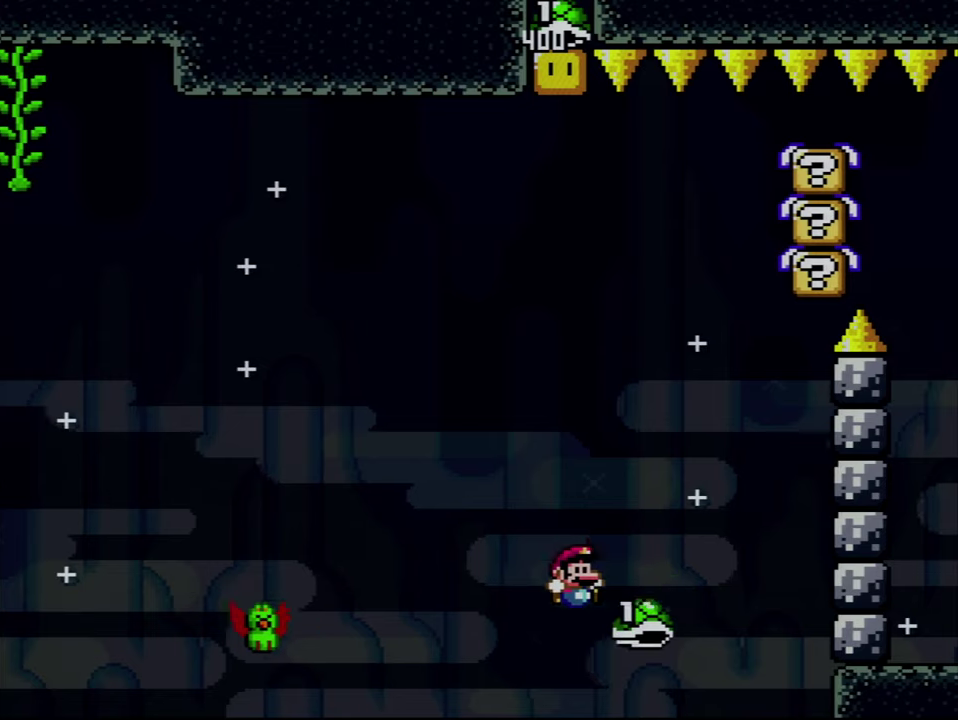
{"buttons": ["B", "Y", "DPAD_RIGHT"], "events": [[67, "DPAD_LEFT", "down"], [67, "DPAD_RIGHT", "up"], [317, "DPAD_LEFT", "up"], [384, "DPAD_RIGHT", "down"]]}
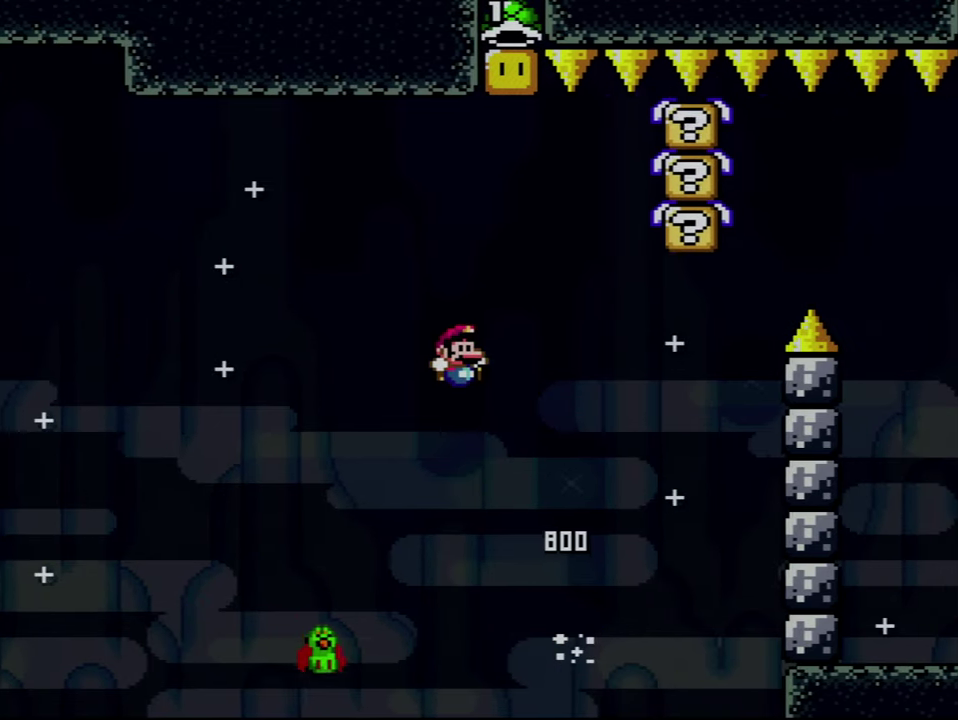
{"buttons": ["B", "Y", "DPAD_RIGHT"], "events": [[67, "DPAD_RIGHT", "up"], [100, "DPAD_LEFT", "down"], [267, "DPAD_LEFT", "up"], [334, "DPAD_RIGHT", "down"]]}
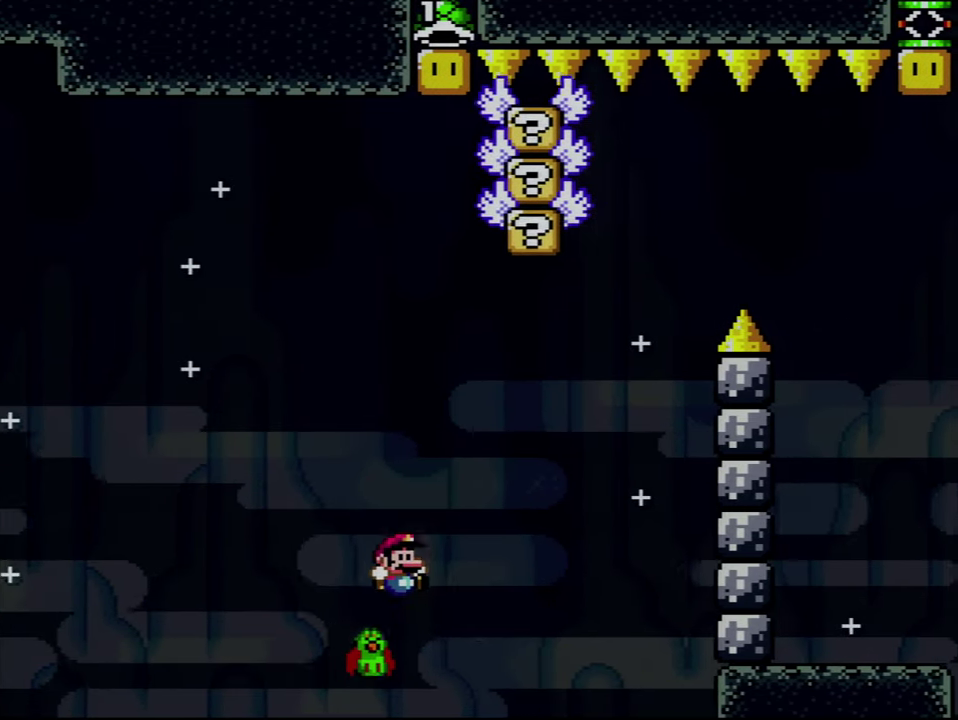
{"buttons": ["B", "Y", "DPAD_RIGHT"], "events": []}
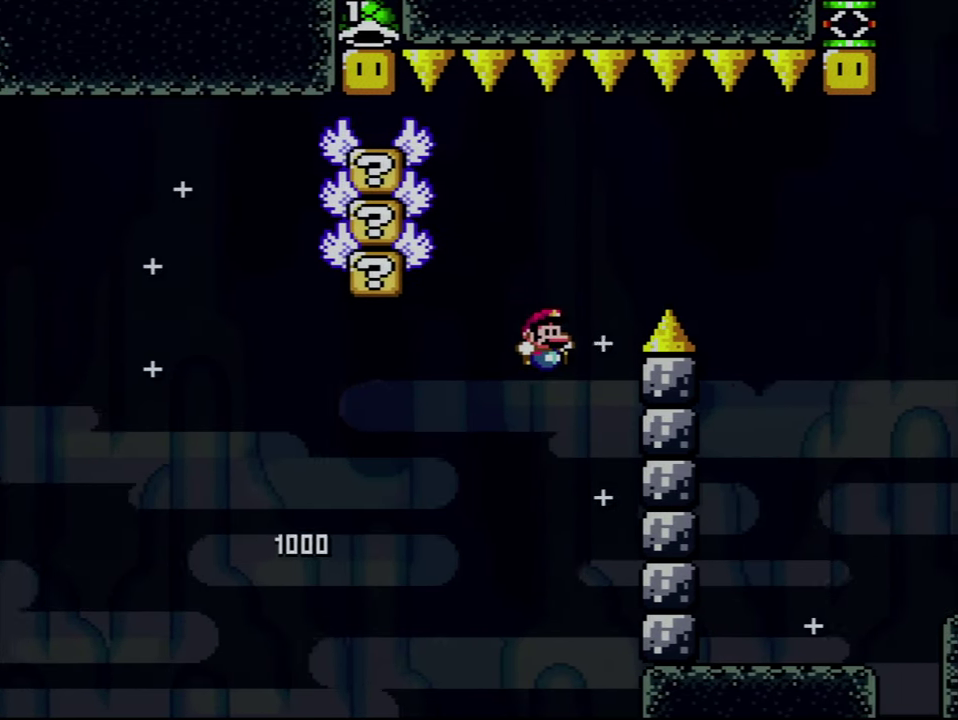
{"buttons": [], "events": [[317, "DPAD_RIGHT", "up"], [350, "Y", "up"], [450, "B", "up"]]}
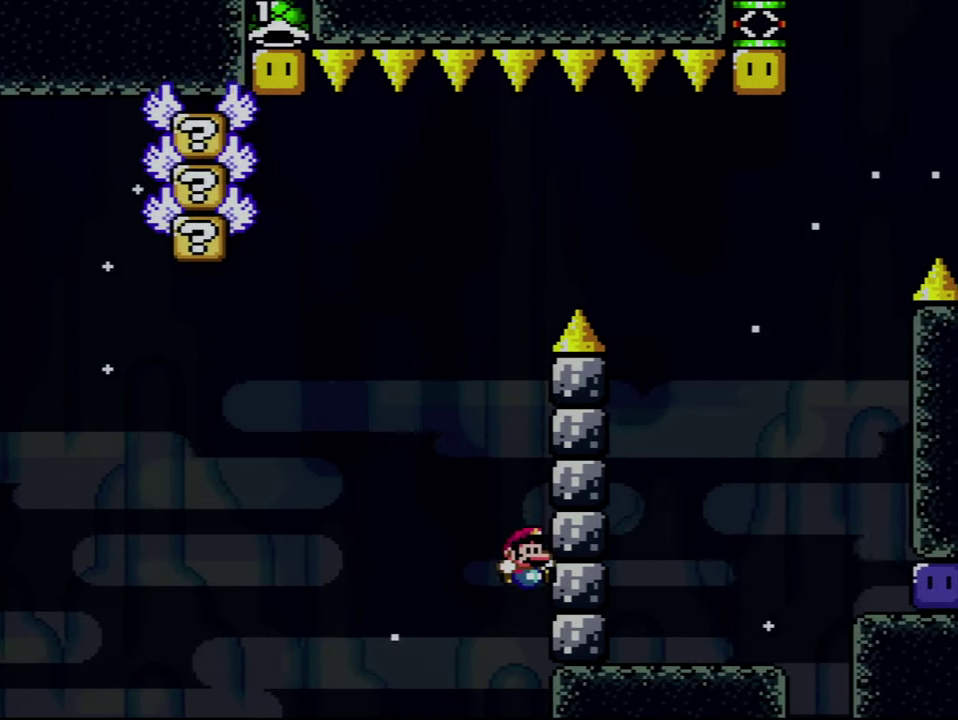
{"buttons": ["A"], "events": [[450, "A", "down"]]}
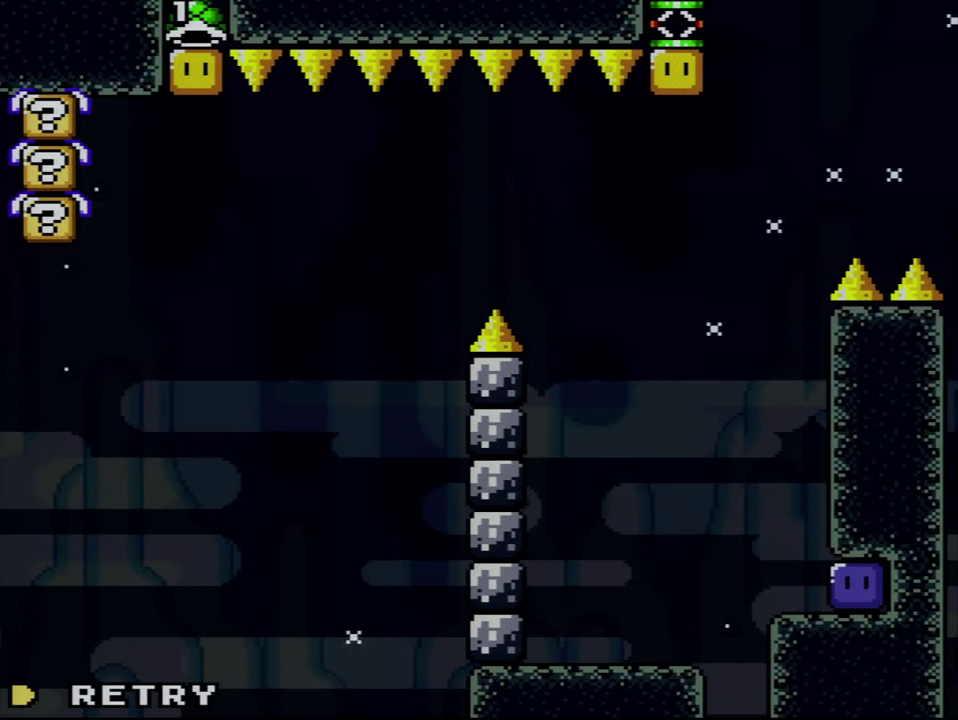
{"buttons": [], "events": [[100, "A", "up"], [167, "A", "down"], [300, "A", "up"]]}
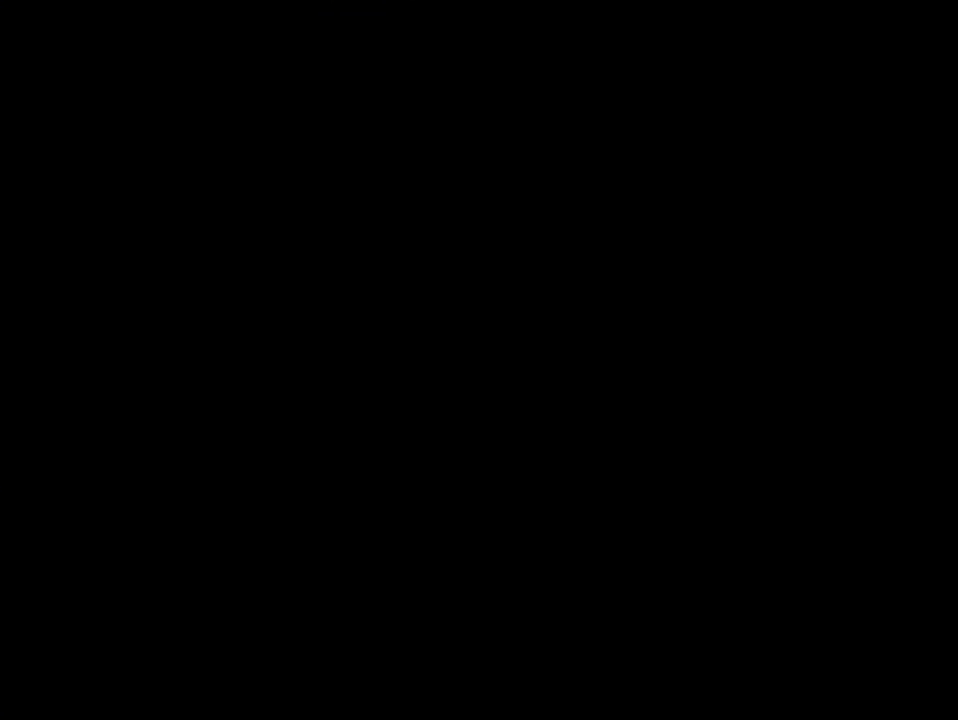
{"buttons": [], "events": []}
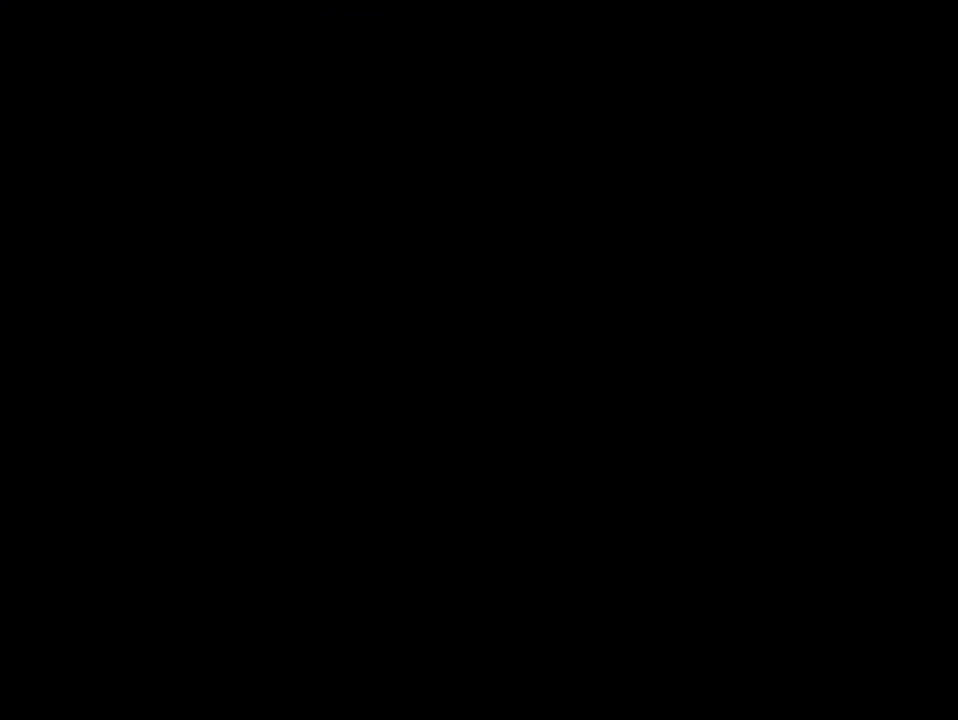
{"buttons": ["B", "Y", "DPAD_RIGHT"], "events": [[300, "Y", "down"], [350, "B", "down"], [384, "DPAD_RIGHT", "down"]]}
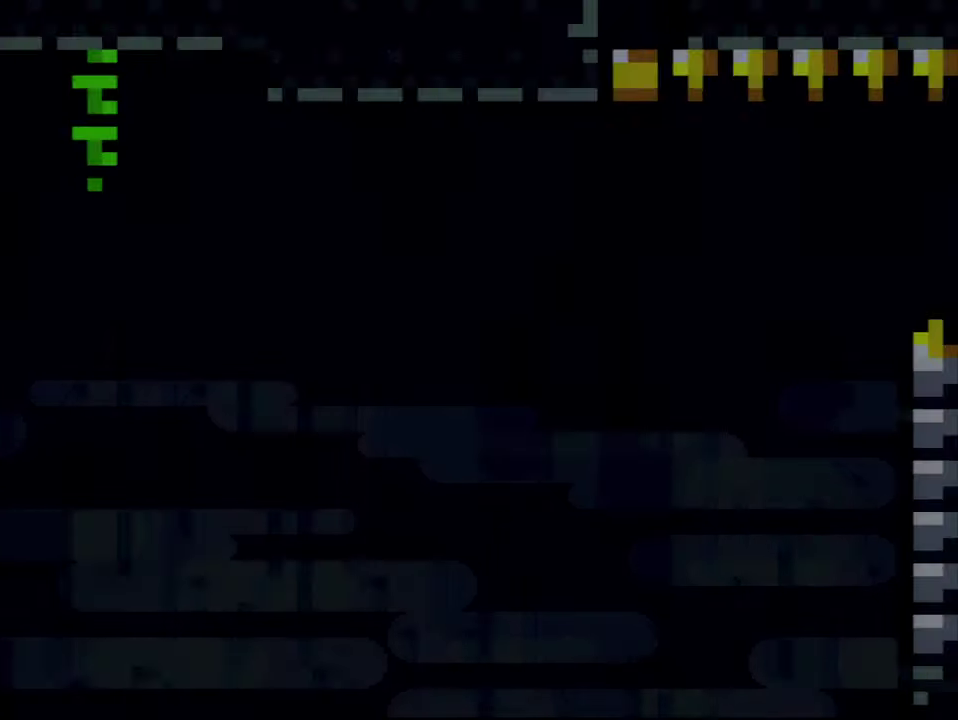
{"buttons": ["B", "Y", "DPAD_RIGHT"], "events": []}
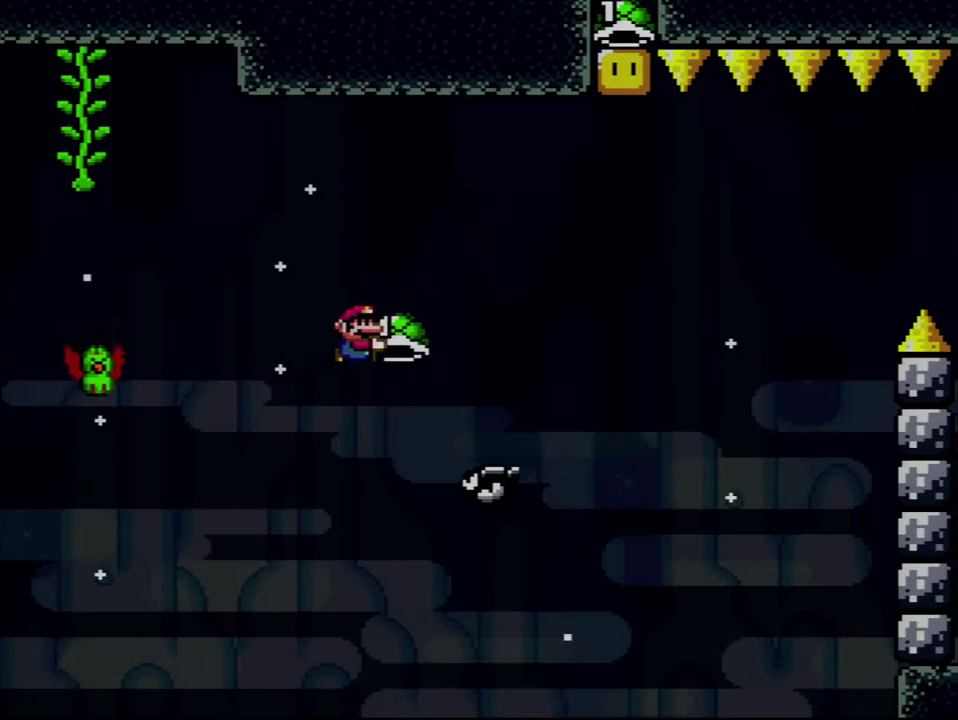
{"buttons": ["B", "DPAD_LEFT"], "events": [[100, "DPAD_UP", "down"], [384, "DPAD_RIGHT", "up"], [417, "Y", "up"], [450, "DPAD_LEFT", "down"], [484, "DPAD_UP", "up"]]}
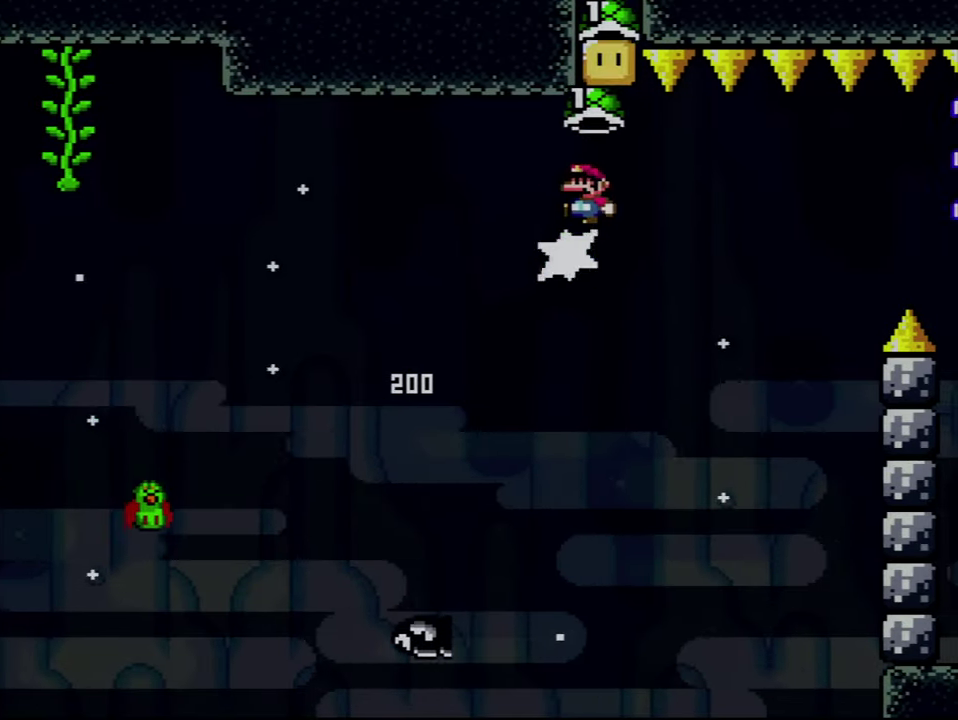
{"buttons": ["B", "Y"], "events": [[233, "B", "up"], [233, "DPAD_LEFT", "up"], [233, "DPAD_RIGHT", "down"], [450, "Y", "down"], [483, "B", "down"], [483, "DPAD_RIGHT", "up"]]}
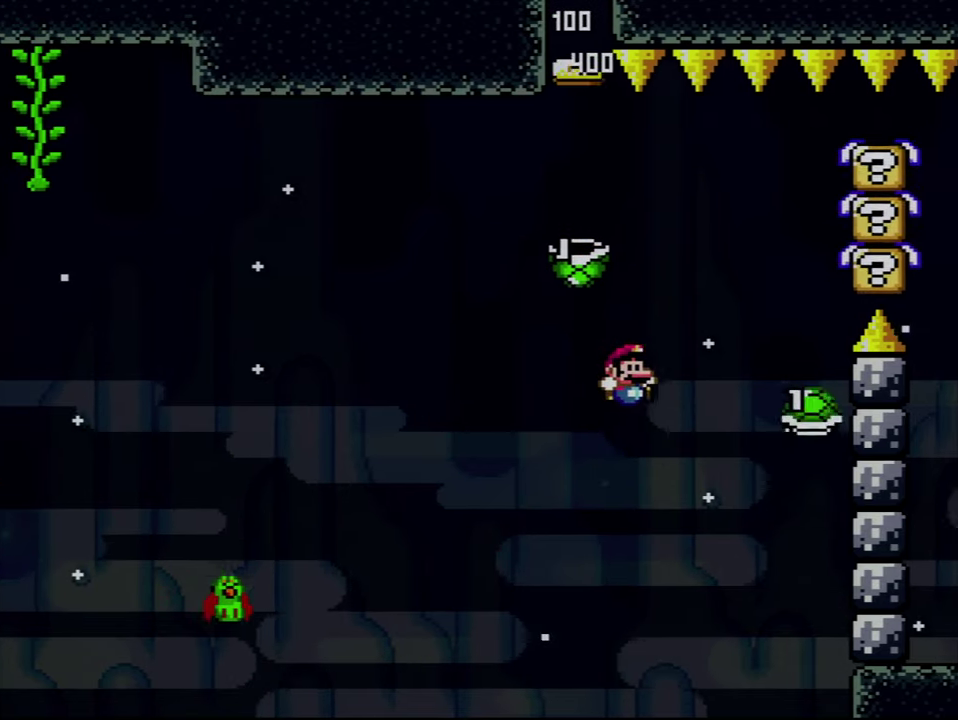
{"buttons": ["B", "Y", "DPAD_LEFT"], "events": [[50, "DPAD_LEFT", "down"], [300, "DPAD_LEFT", "up"], [350, "DPAD_LEFT", "down"]]}
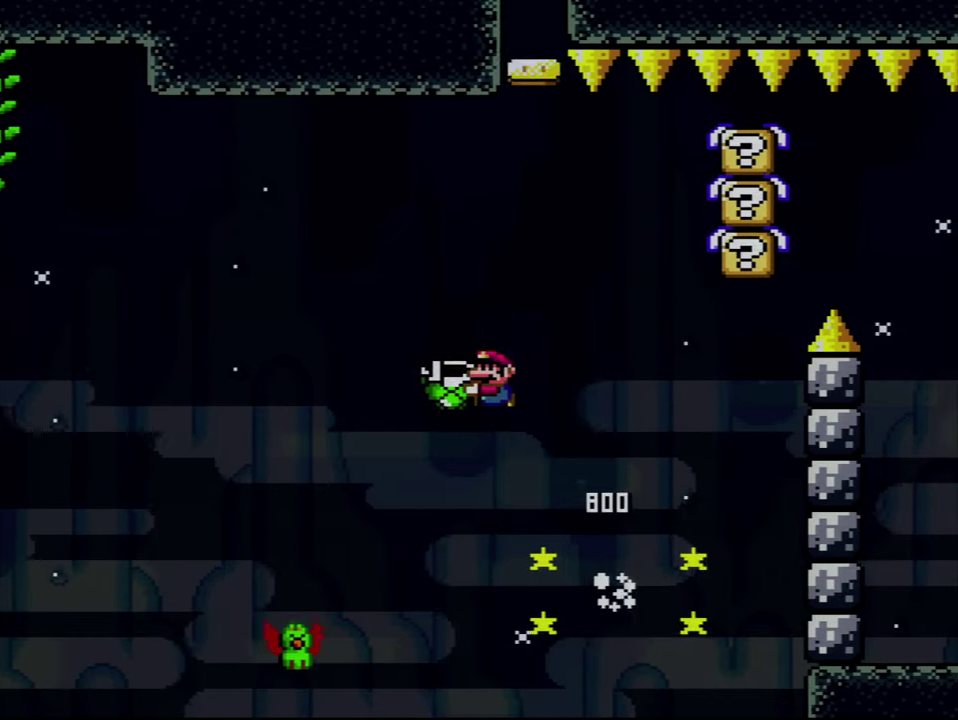
{"buttons": ["B", "Y", "DPAD_LEFT"], "events": [[33, "DPAD_LEFT", "up"], [33, "DPAD_RIGHT", "down"], [300, "DPAD_RIGHT", "up"], [316, "DPAD_LEFT", "down"]]}
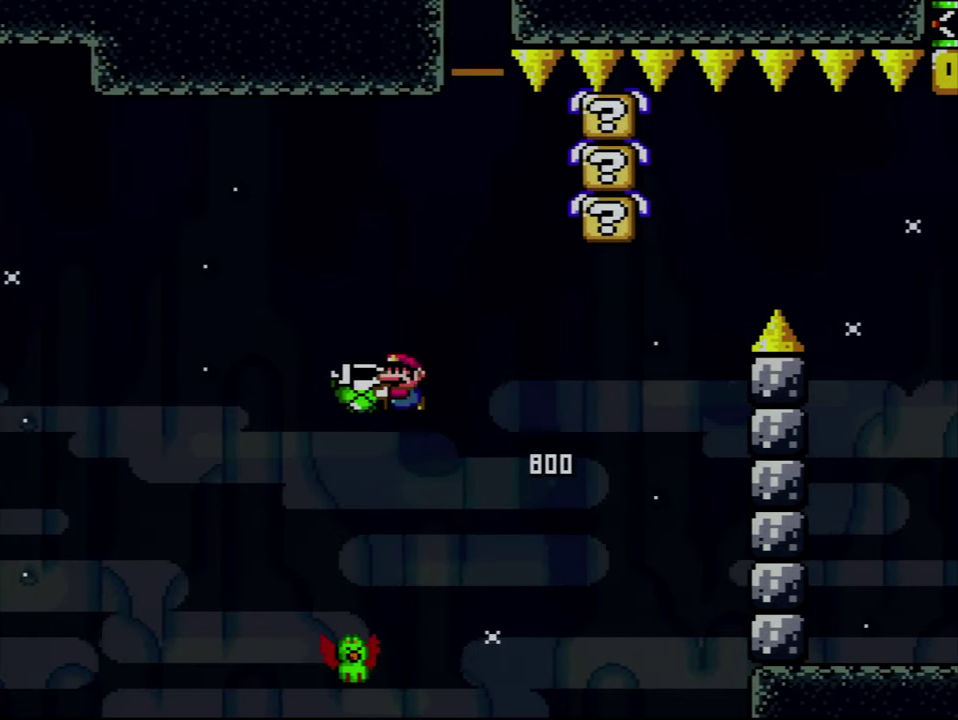
{"buttons": ["B", "Y", "DPAD_LEFT"], "events": [[16, "DPAD_LEFT", "up"], [83, "DPAD_RIGHT", "down"], [450, "DPAD_RIGHT", "up"], [483, "DPAD_LEFT", "down"]]}
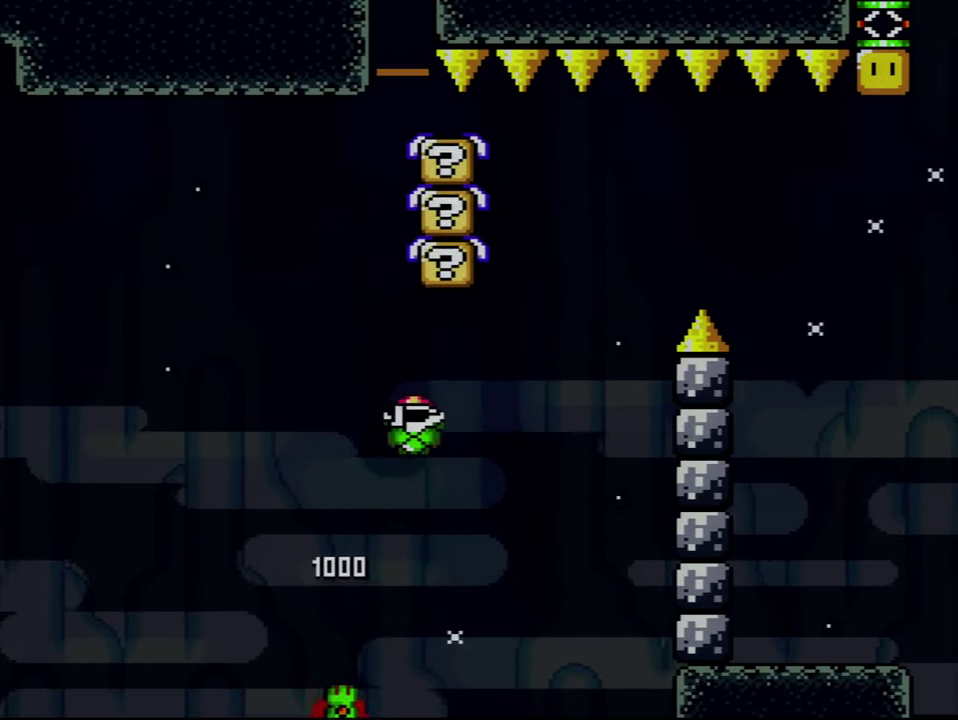
{"buttons": ["B", "Y"], "events": [[100, "DPAD_LEFT", "up"], [100, "DPAD_RIGHT", "down"], [266, "DPAD_RIGHT", "up"], [266, "Y", "up"], [416, "Y", "down"]]}
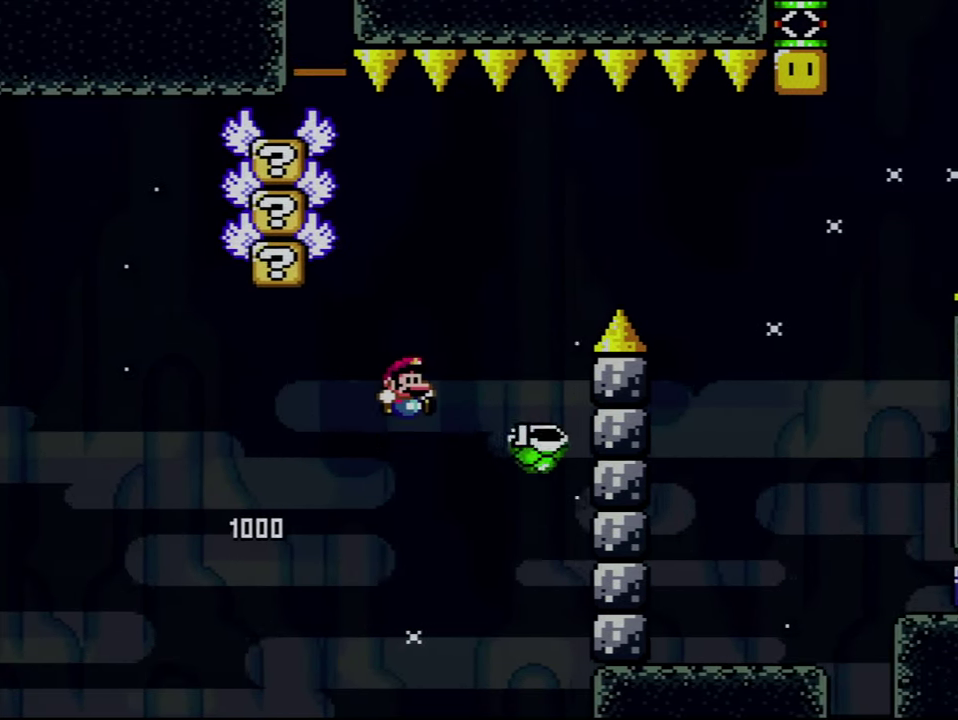
{"buttons": ["B", "DPAD_RIGHT"], "events": [[33, "DPAD_LEFT", "down"], [100, "DPAD_DOWN", "down"], [100, "DPAD_LEFT", "up"], [100, "DPAD_RIGHT", "down"], [166, "DPAD_DOWN", "up"], [483, "Y", "up"]]}
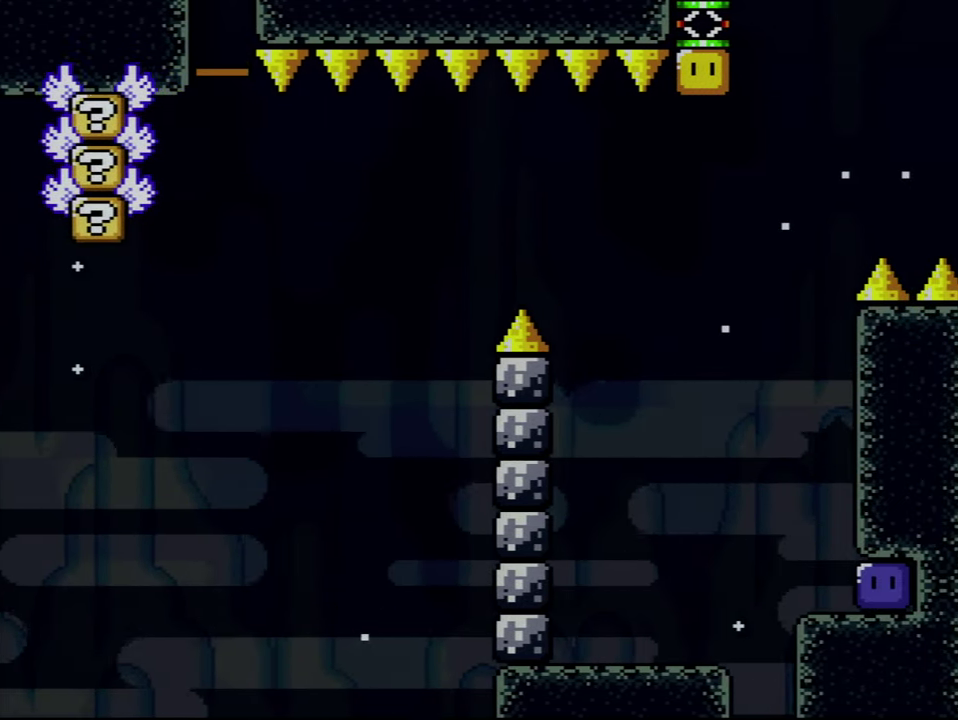
{"buttons": [], "events": [[16, "DPAD_RIGHT", "up"], [50, "B", "up"], [100, "A", "down"], [233, "A", "up"], [316, "A", "down"], [450, "A", "up"]]}
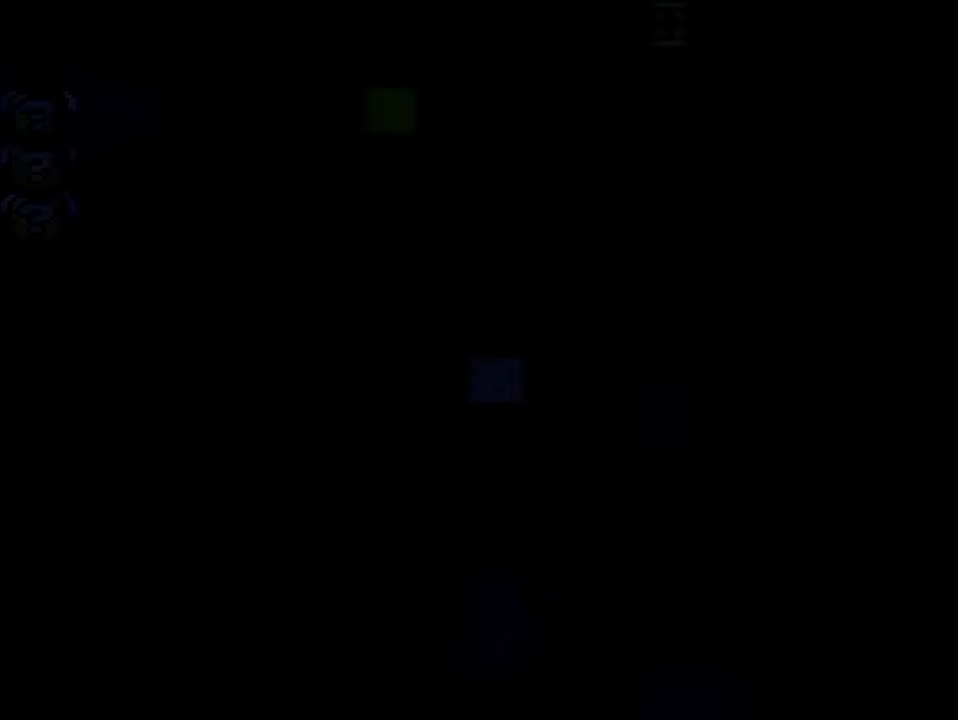
{"buttons": ["A"], "events": [[16, "A", "down"]]}